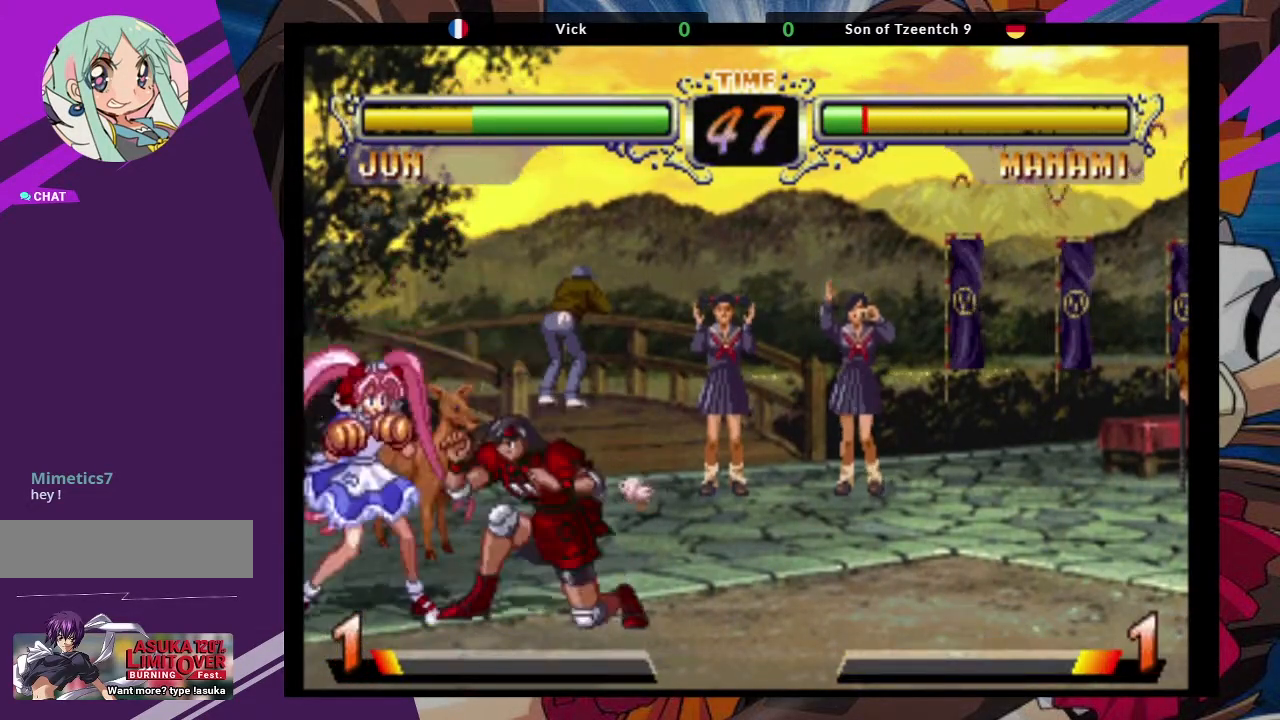
Gameplay with a controller (arcade stick); each line is a JSON object with the inputs held at the frame after it (dt_ms = milliseconds from this image to that frame). "events" lists button and stick changes between this image and that frame as [ms after this image, input, new state], when the widget could be followed in between. Not read: L3 R3.
{"dt_ms": 500, "buttons": [], "left_stick": "down-right", "events": [[167, "left_stick", "left"], [217, "CROSS", "down"], [250, "SQUARE", "down"], [300, "SQUARE", "up"], [367, "CROSS", "up"], [367, "left_stick", "center"], [417, "left_stick", "down-right"]]}
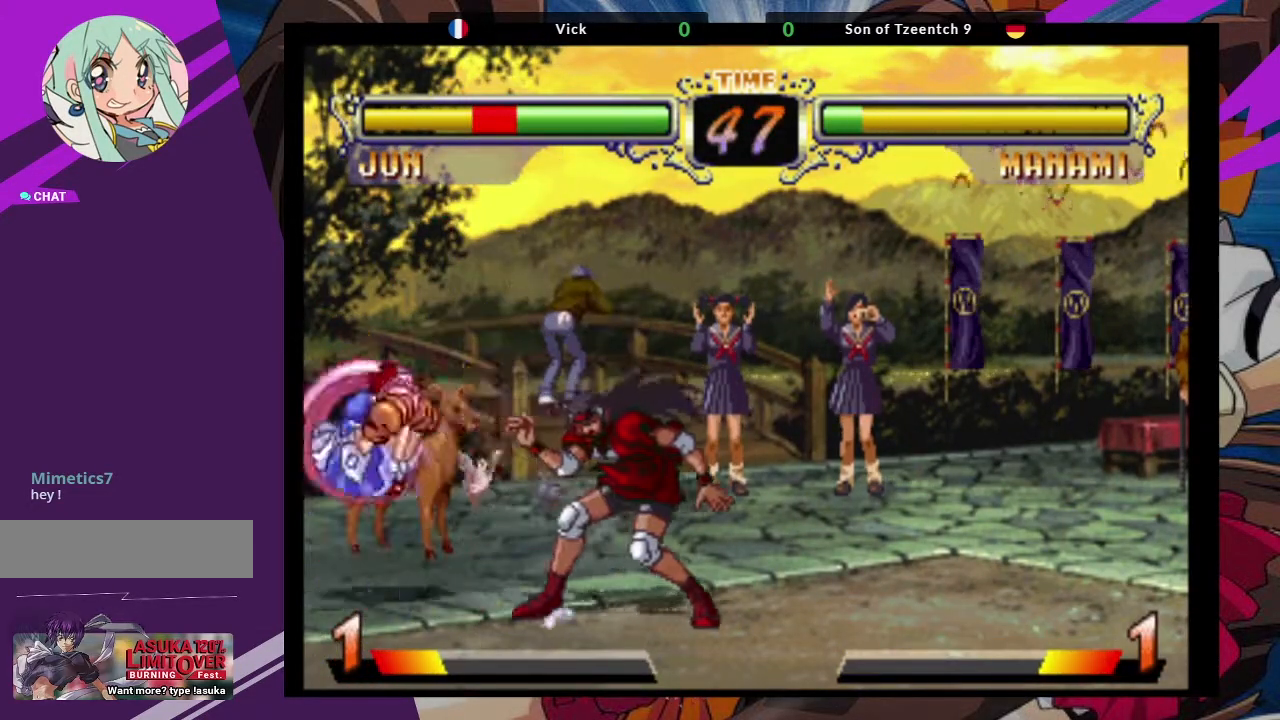
{"dt_ms": 500, "buttons": [], "left_stick": "down-right", "events": [[183, "CROSS", "down"], [317, "CROSS", "up"]]}
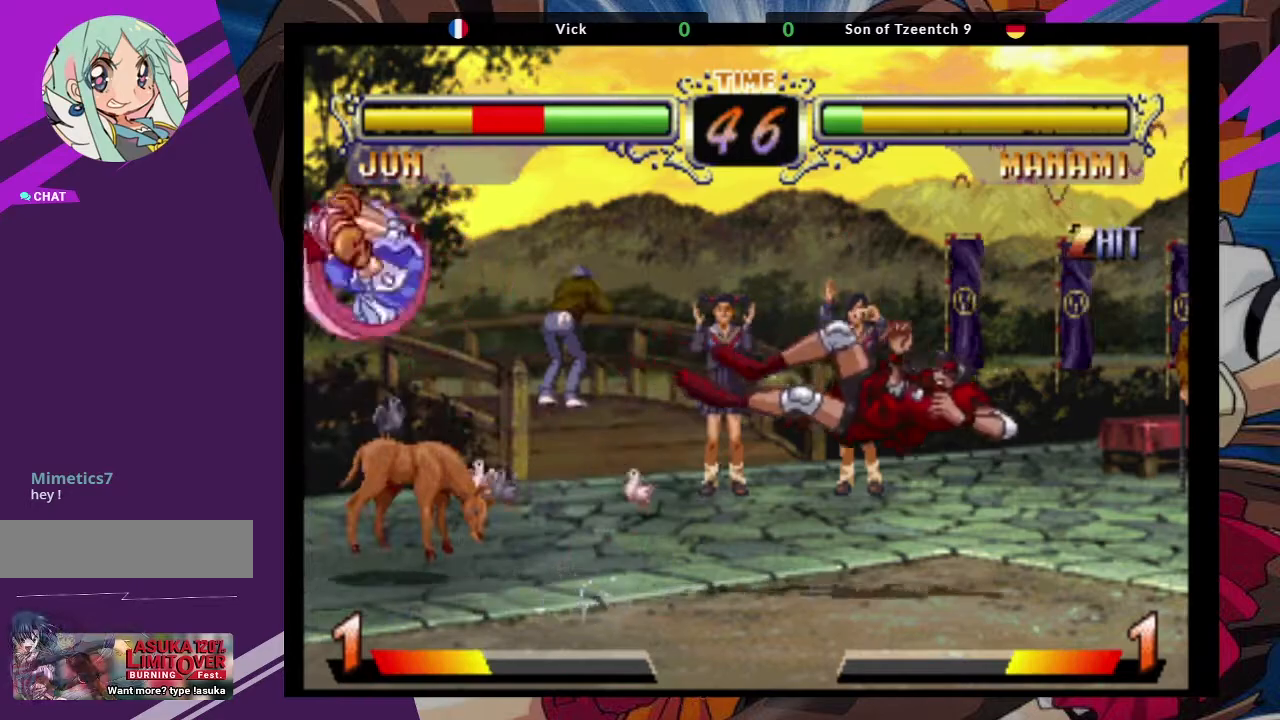
{"dt_ms": 500, "buttons": [], "left_stick": "center", "events": [[100, "left_stick", "center"], [133, "TRIANGLE", "down"], [150, "CROSS", "down"], [183, "SQUARE", "down"], [250, "TRIANGLE", "up"], [300, "CROSS", "up"], [333, "SQUARE", "up"]]}
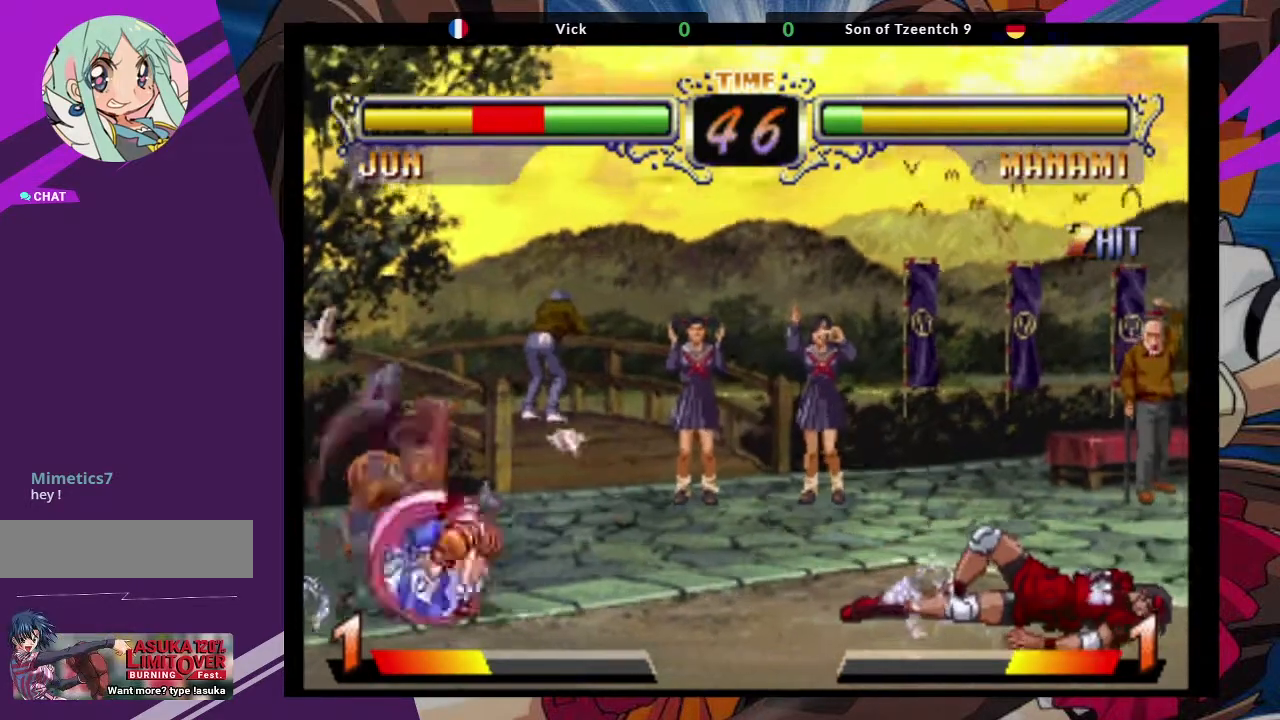
{"dt_ms": 500, "buttons": [], "left_stick": "up-right", "events": [[333, "left_stick", "right"], [400, "left_stick", "up-right"]]}
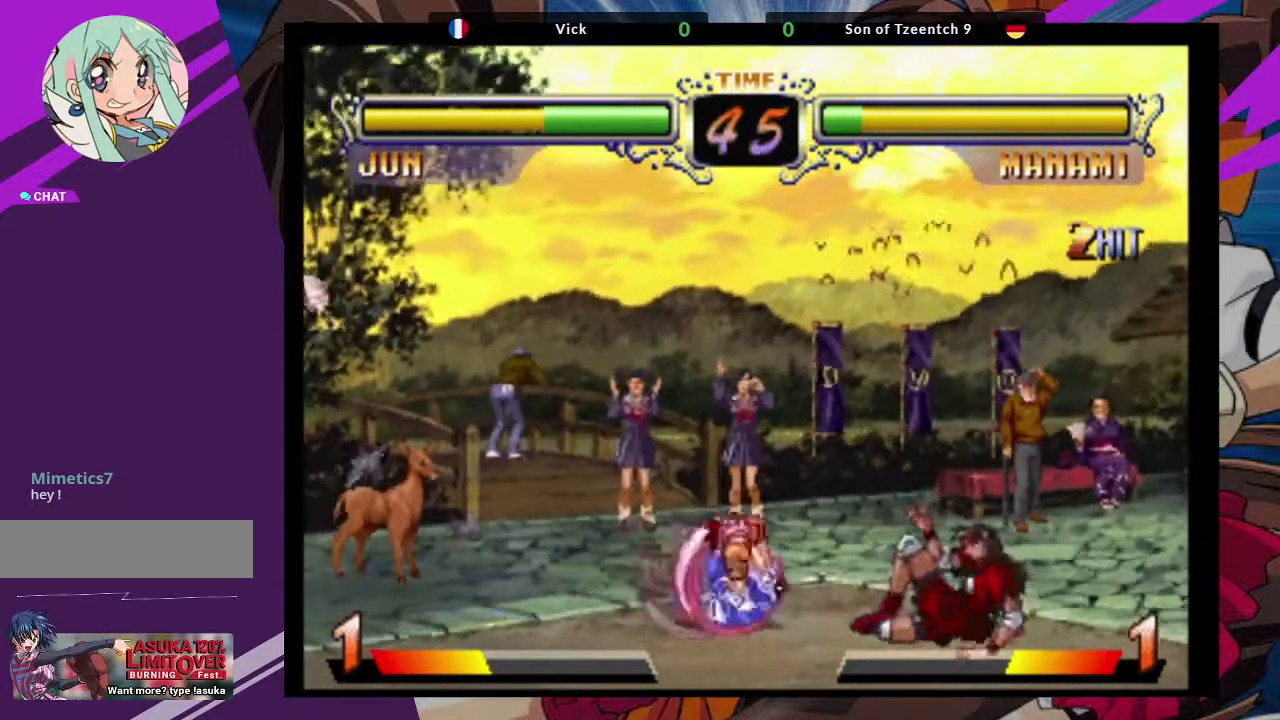
{"dt_ms": 500, "buttons": ["CIRCLE"], "left_stick": "center", "events": [[200, "CROSS", "down"], [333, "CROSS", "up"], [383, "CIRCLE", "down"], [483, "left_stick", "center"]]}
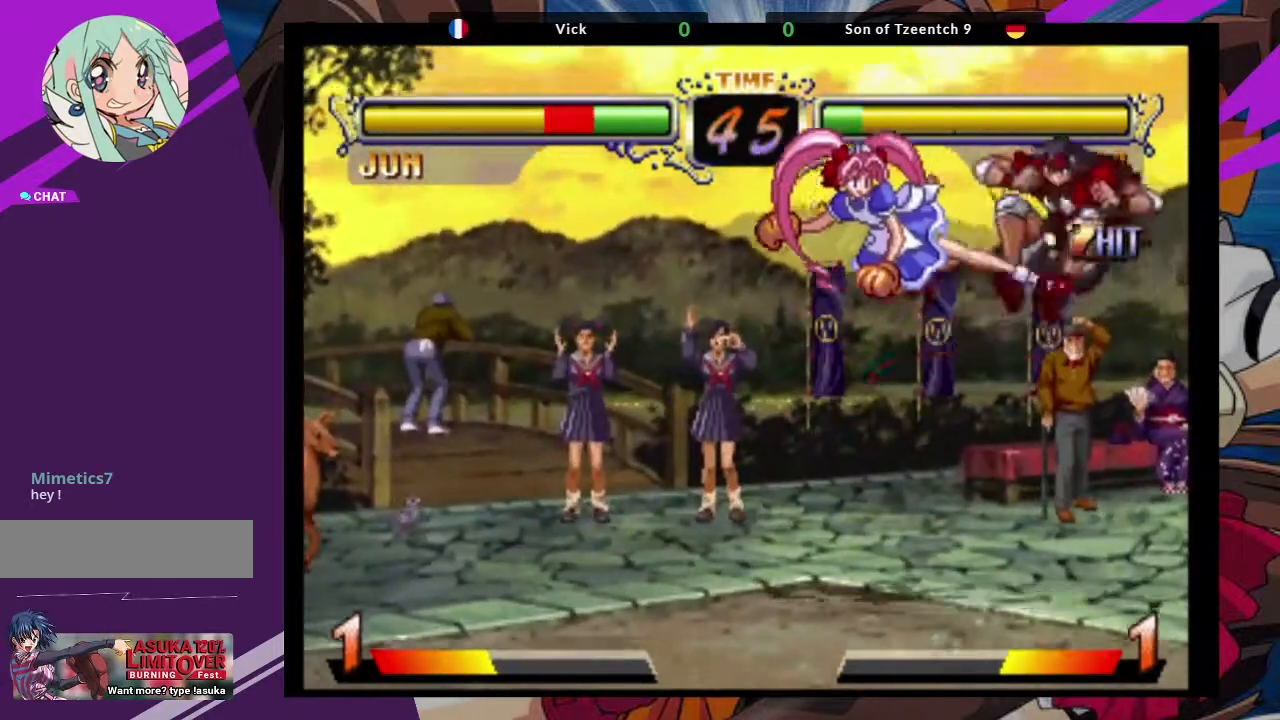
{"dt_ms": 500, "buttons": [], "left_stick": "center", "events": [[17, "CIRCLE", "up"]]}
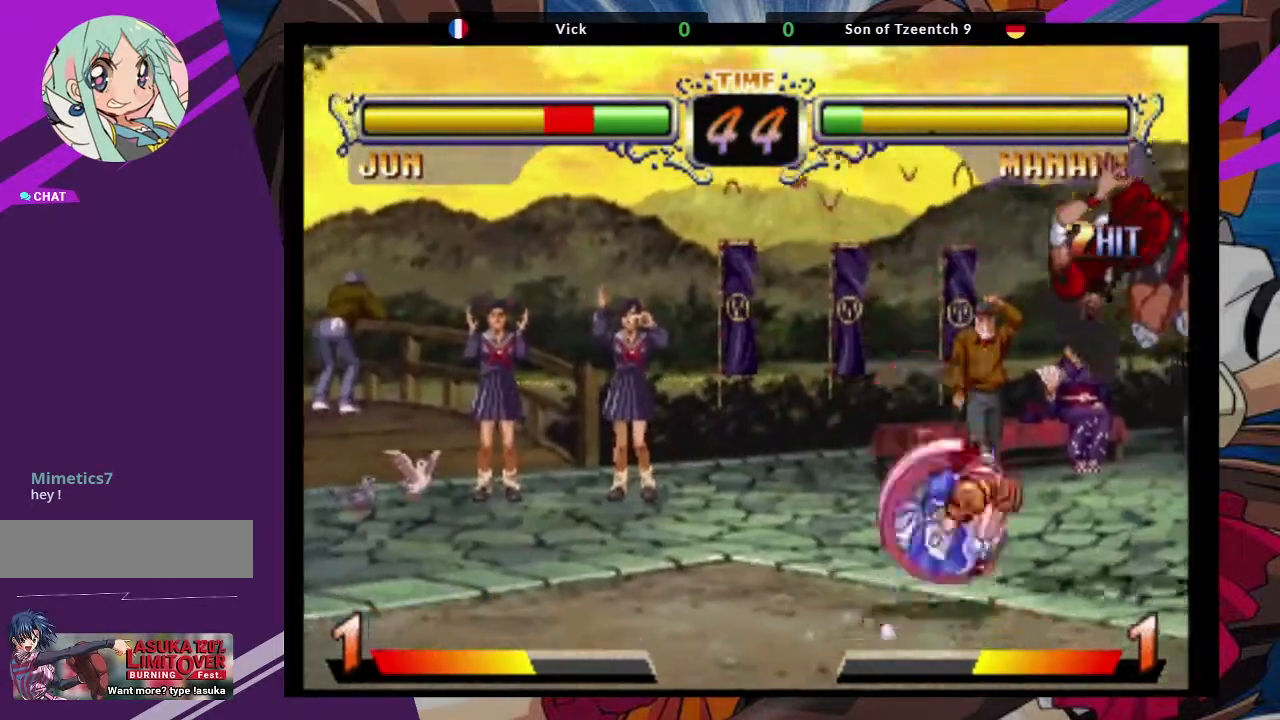
{"dt_ms": 500, "buttons": ["CIRCLE"], "left_stick": "up-right", "events": [[133, "left_stick", "up-right"], [250, "CROSS", "down"], [350, "CROSS", "up"], [500, "CIRCLE", "down"]]}
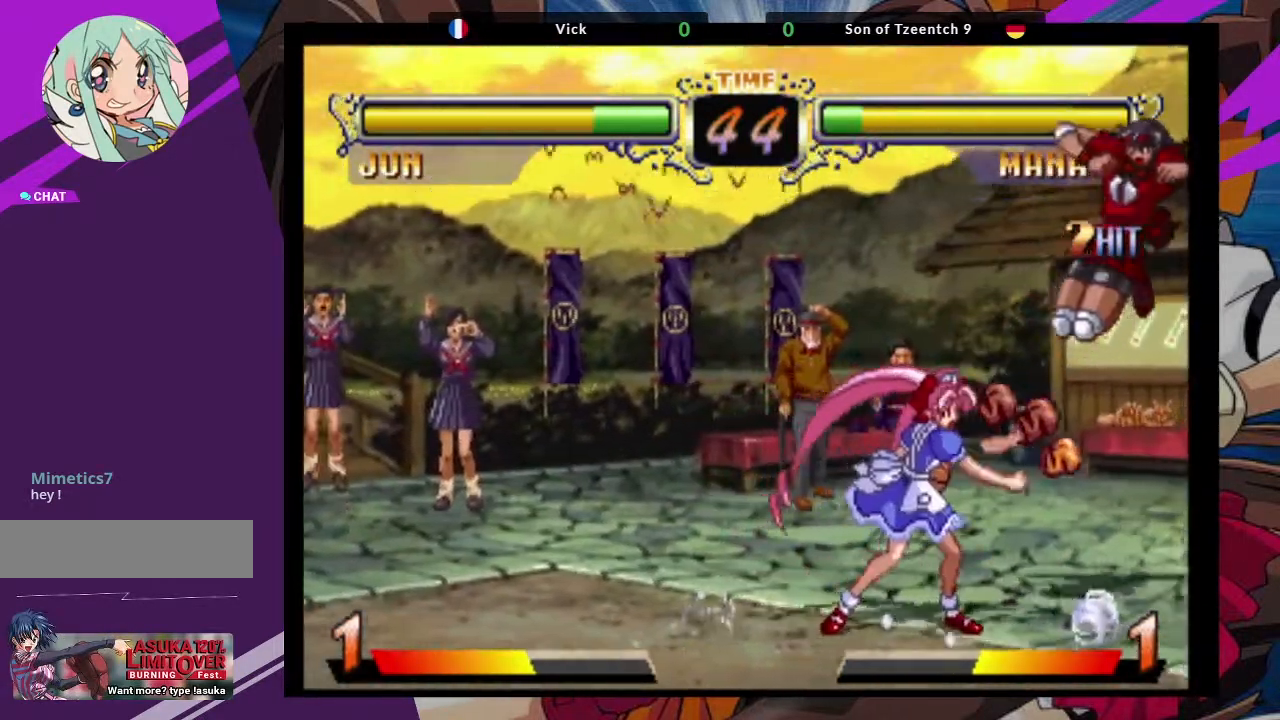
{"dt_ms": 500, "buttons": [], "left_stick": "up-left", "events": [[33, "left_stick", "center"], [117, "CIRCLE", "up"], [400, "left_stick", "up-left"]]}
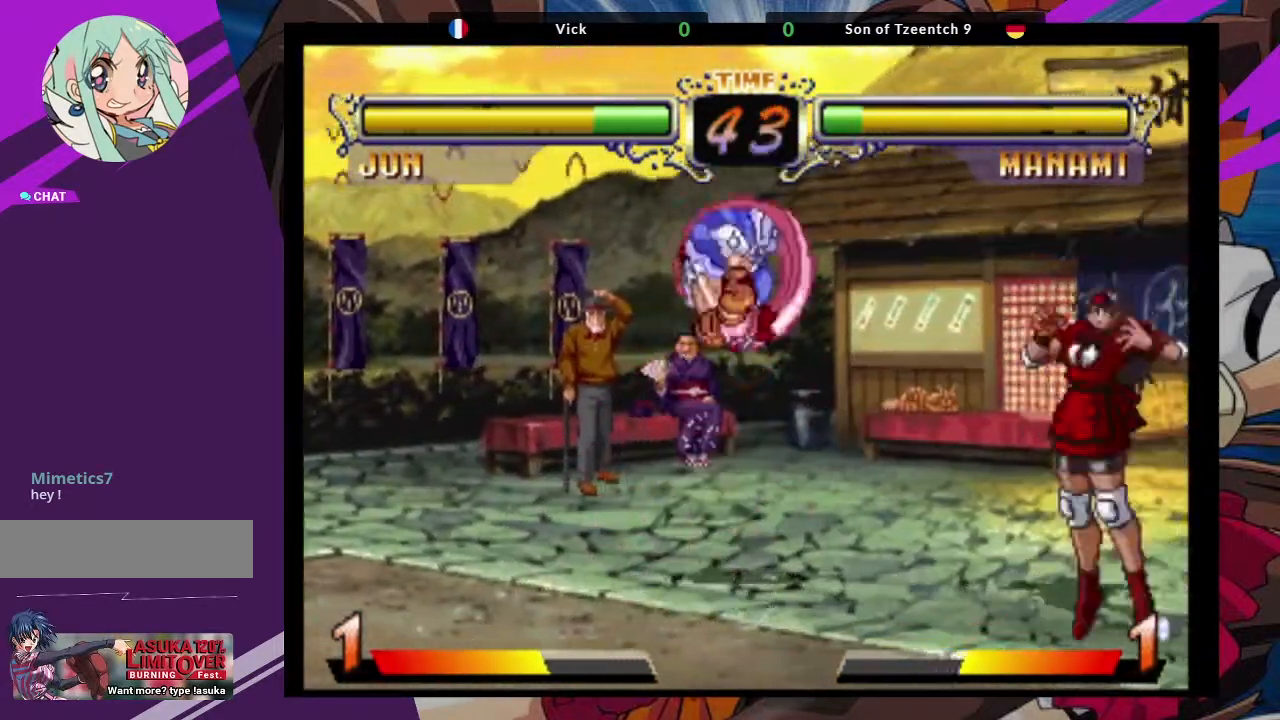
{"dt_ms": 500, "buttons": [], "left_stick": "center", "events": [[33, "CROSS", "down"], [67, "left_stick", "center"], [150, "CROSS", "up"], [233, "CIRCLE", "down"], [317, "CIRCLE", "up"]]}
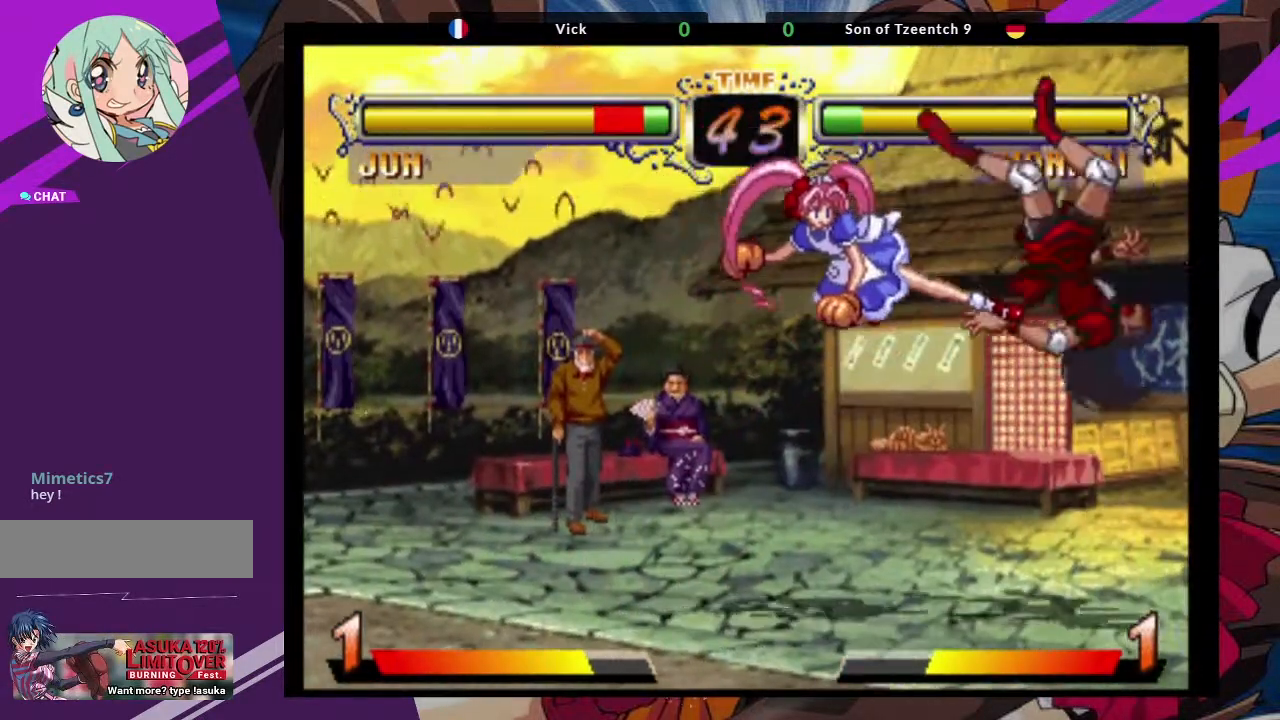
{"dt_ms": 500, "buttons": [], "left_stick": "right", "events": [[267, "left_stick", "right"]]}
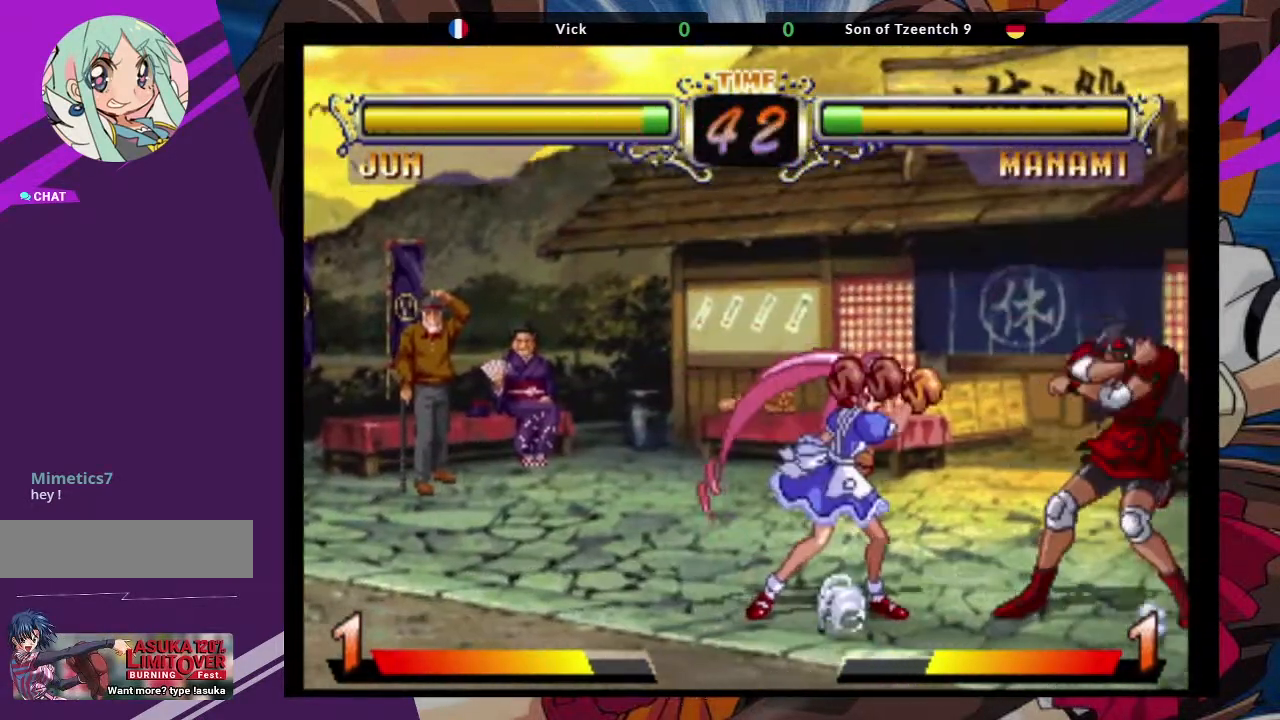
{"dt_ms": 1000, "buttons": [], "left_stick": "center"}
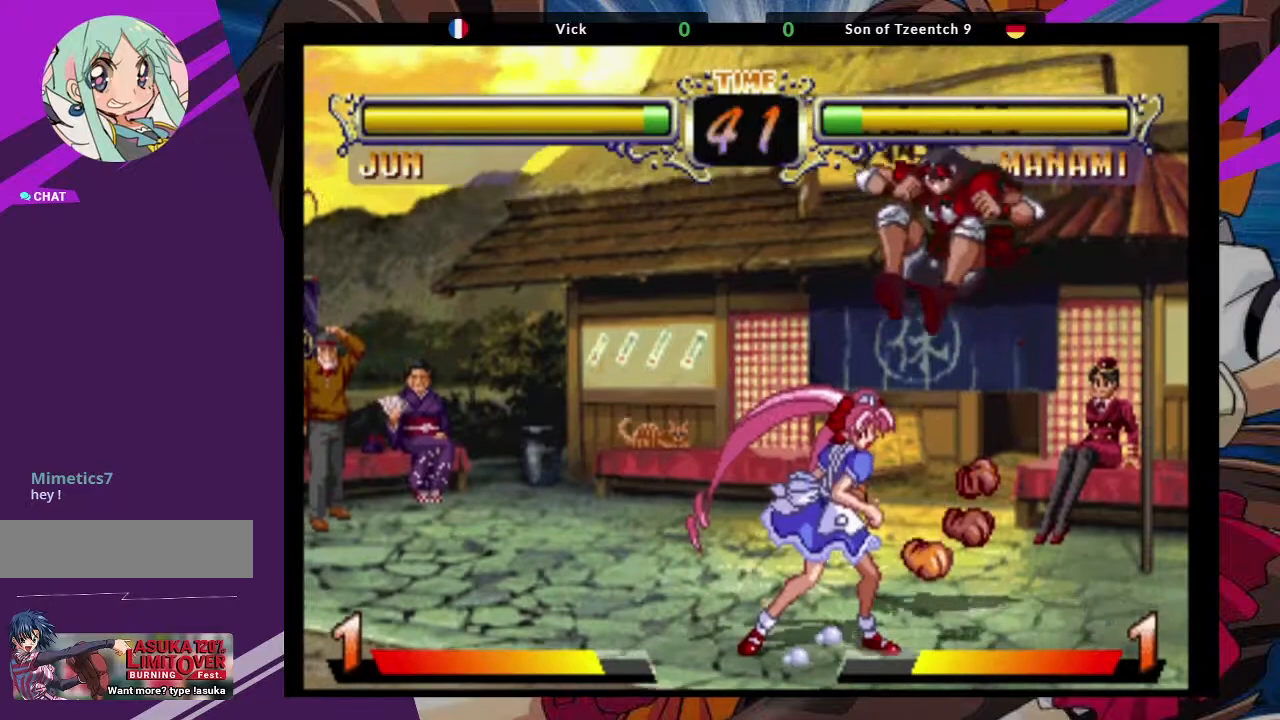
{"dt_ms": 500, "buttons": ["SQUARE"], "left_stick": "down", "events": [[233, "left_stick", "down"], [400, "SQUARE", "down"]]}
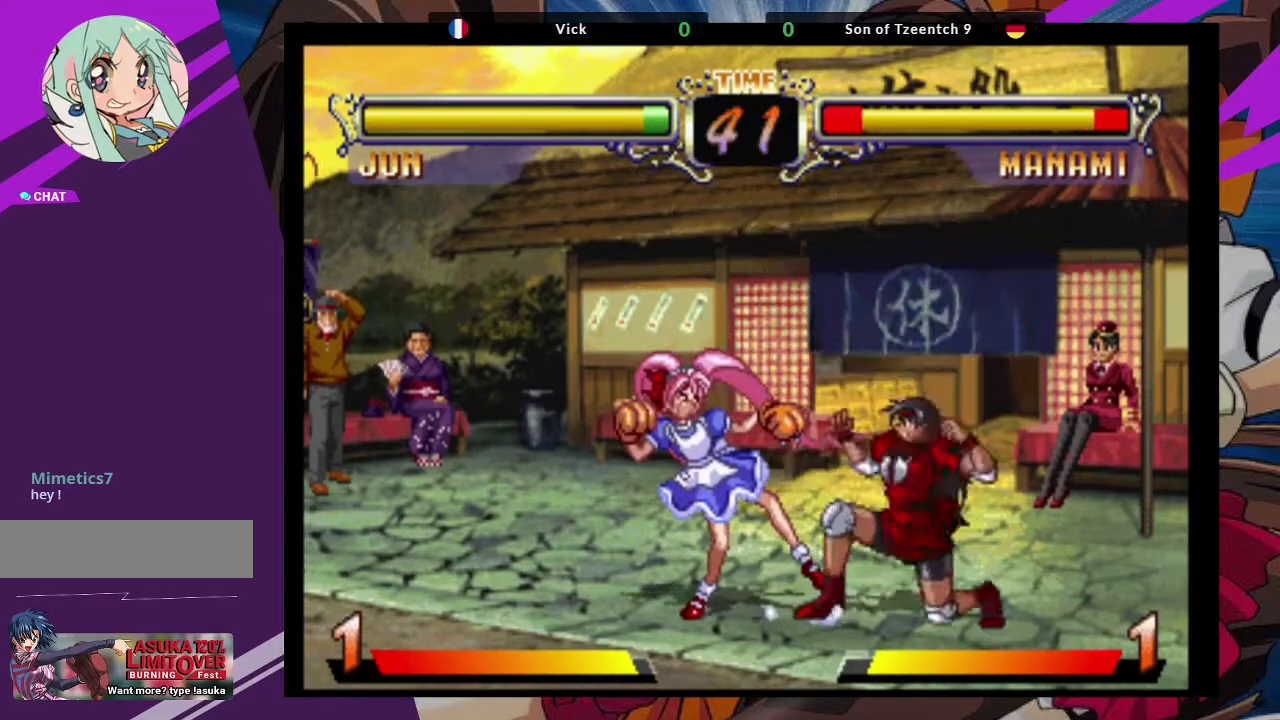
{"dt_ms": 500, "buttons": ["CROSS"], "left_stick": "center"}
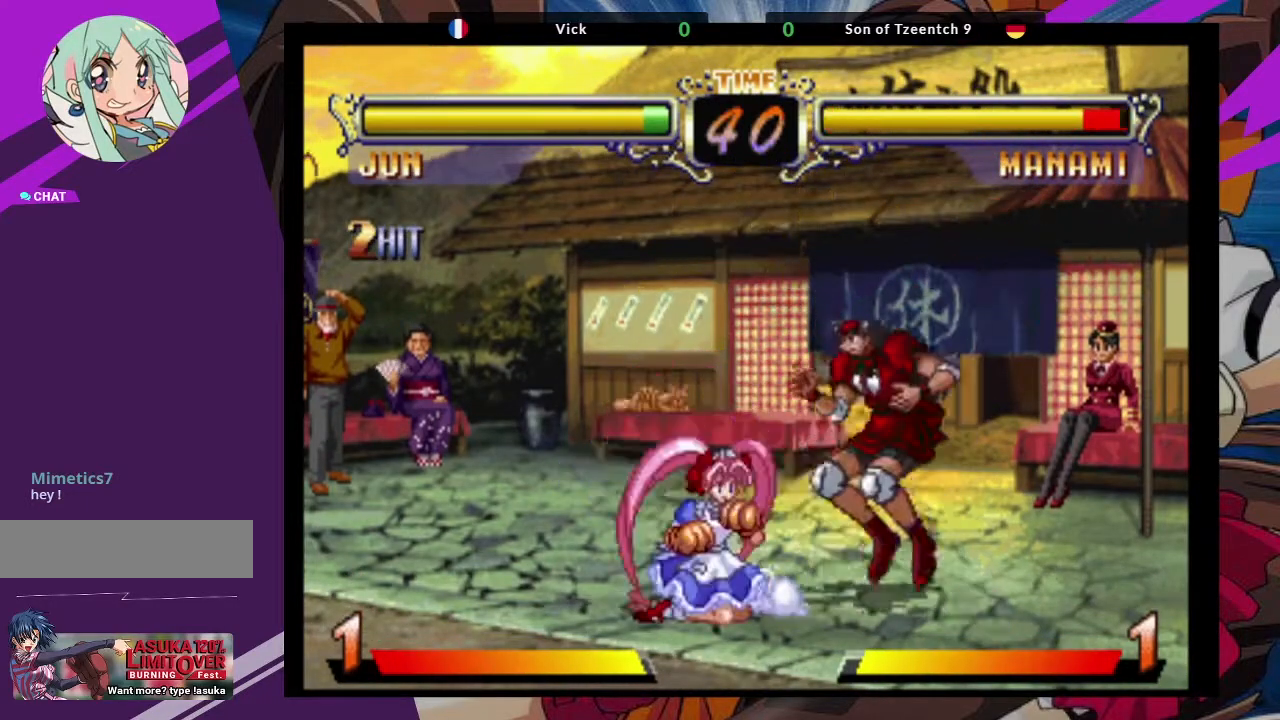
{"dt_ms": 500, "buttons": [], "left_stick": "down-left", "events": [[83, "CROSS", "up"], [233, "left_stick", "down-left"], [283, "TRIANGLE", "down"], [433, "TRIANGLE", "up"]]}
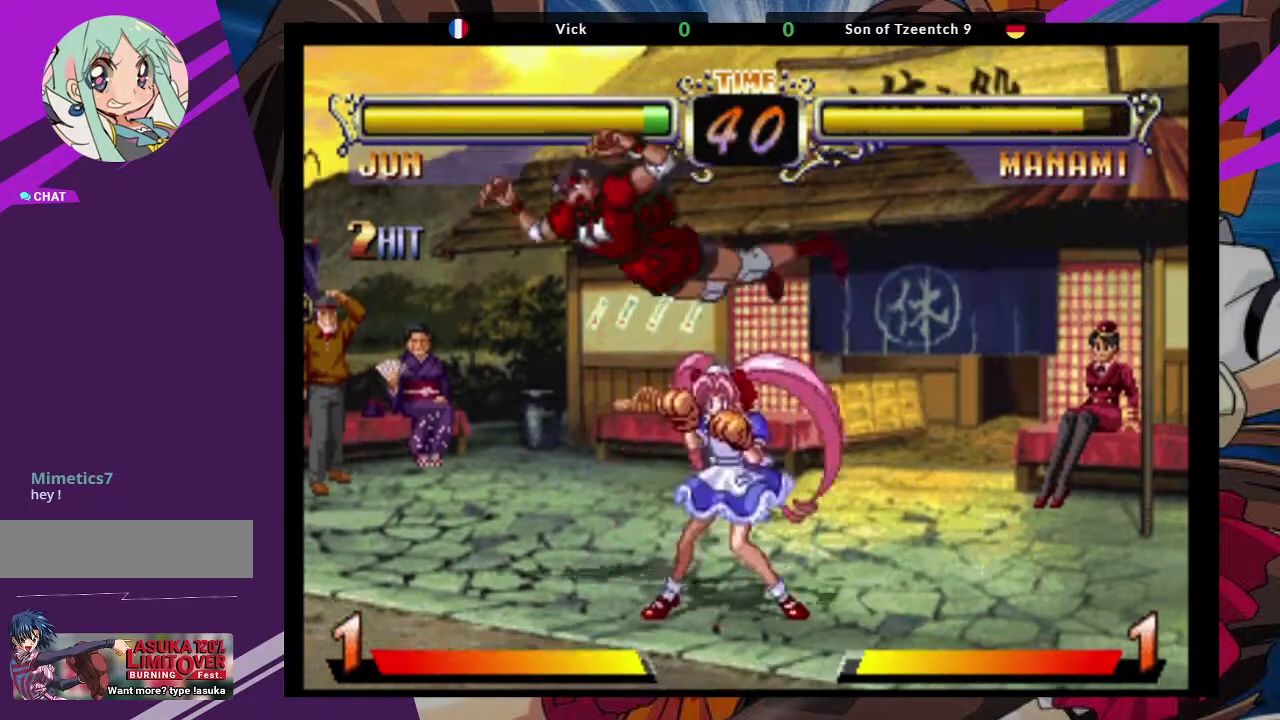
{"dt_ms": 500, "buttons": ["TRIANGLE"], "left_stick": "down-right", "events": [[33, "left_stick", "center"], [183, "left_stick", "right"], [317, "left_stick", "center"], [400, "left_stick", "down-right"], [483, "TRIANGLE", "down"]]}
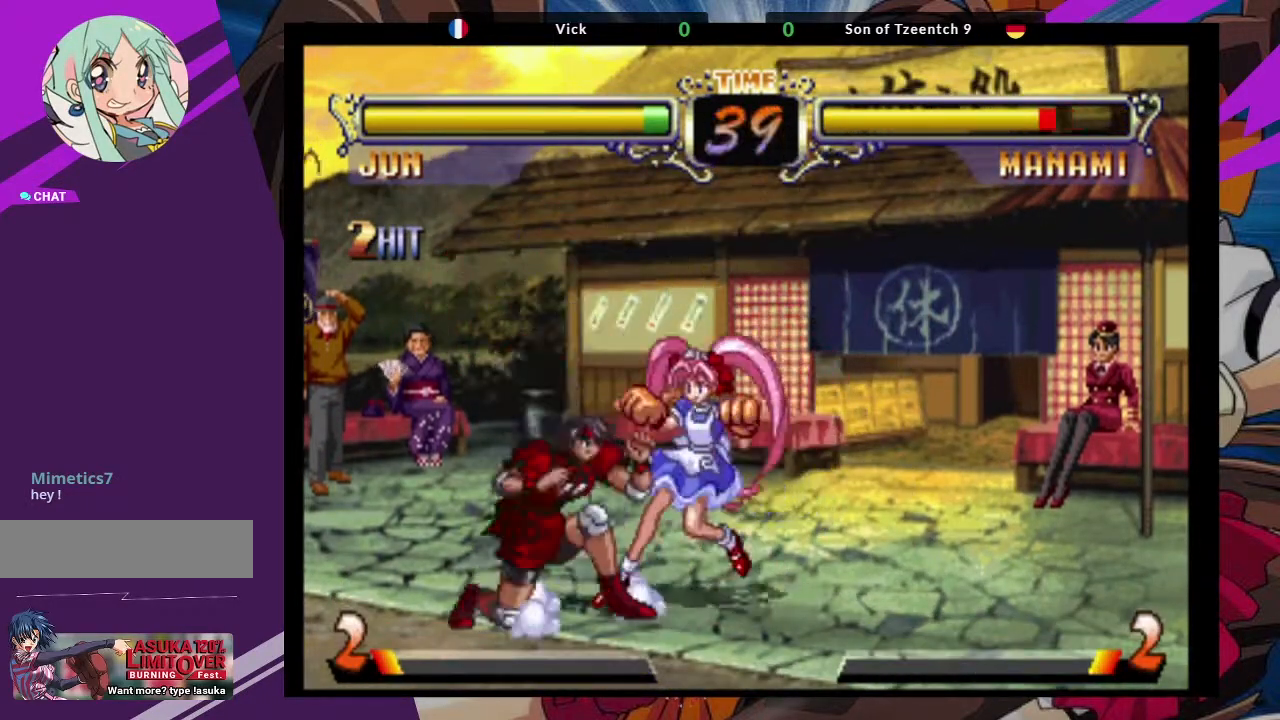
{"dt_ms": 500, "buttons": [], "left_stick": "center", "events": [[50, "left_stick", "center"], [67, "TRIANGLE", "up"]]}
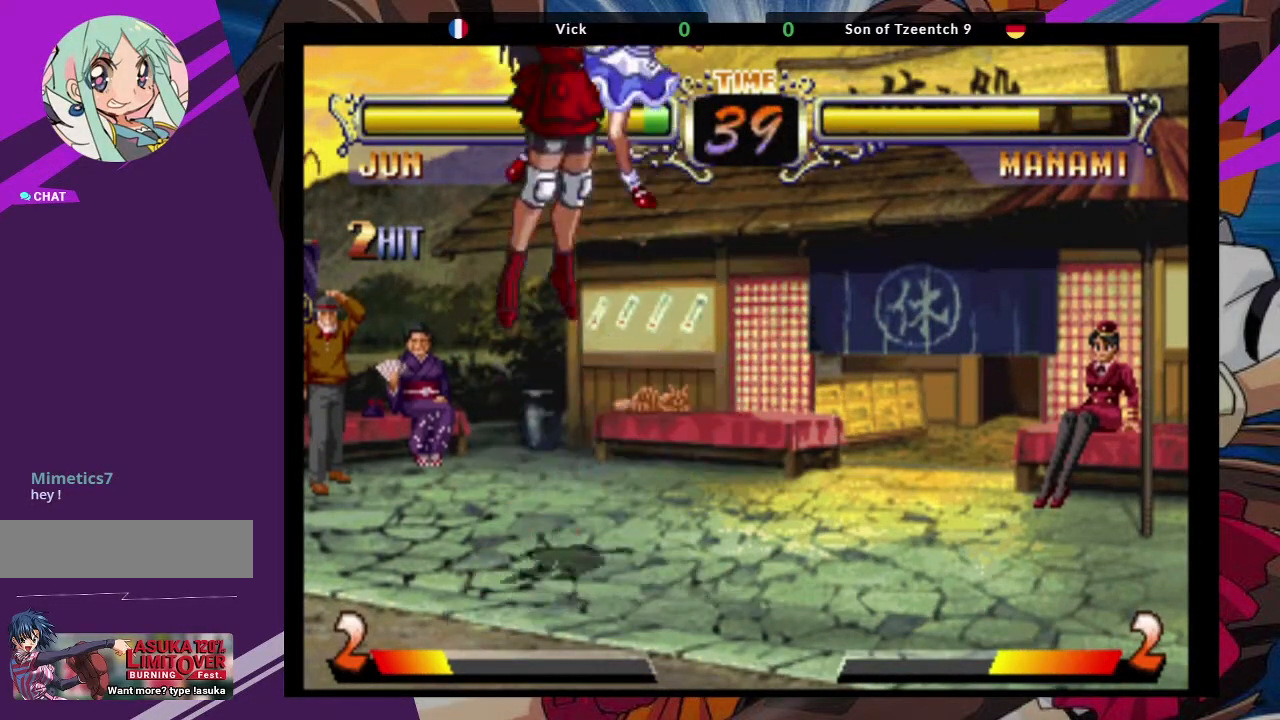
{"dt_ms": 500, "buttons": [], "left_stick": "center", "events": []}
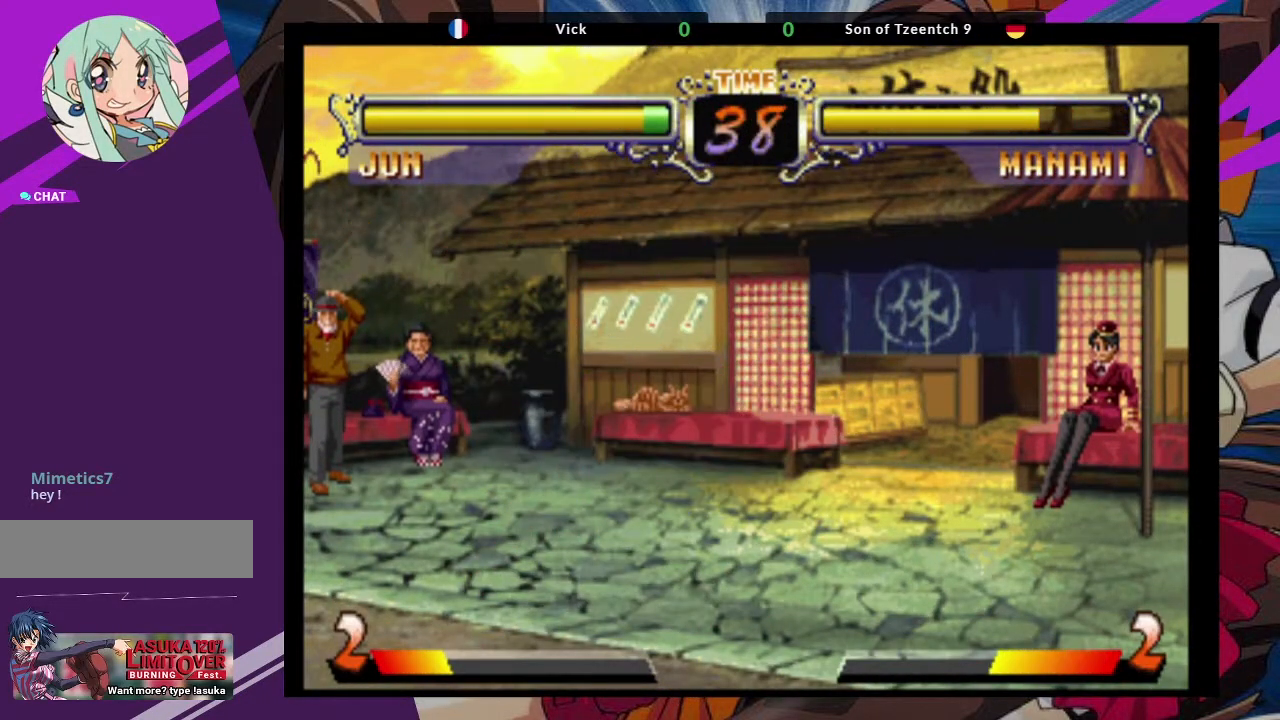
{"dt_ms": 500, "buttons": [], "left_stick": "center", "events": []}
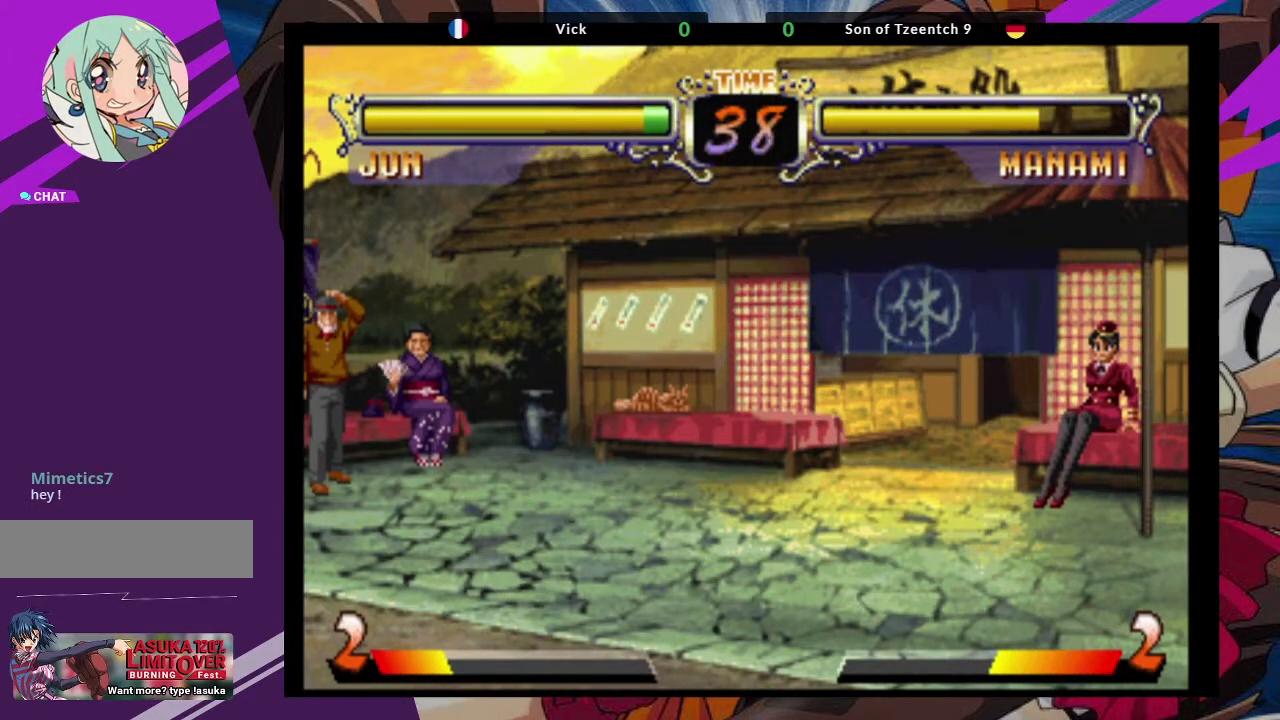
{"dt_ms": 500, "buttons": [], "left_stick": "center", "events": []}
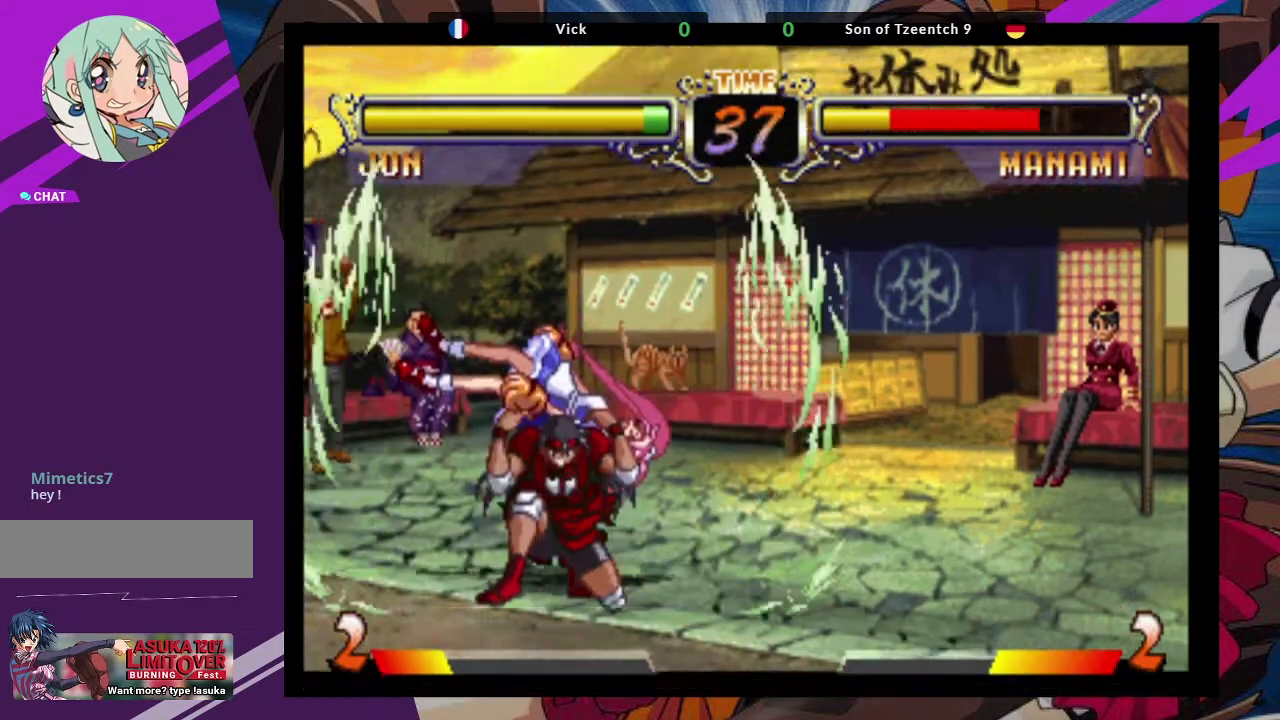
{"dt_ms": 500, "buttons": [], "left_stick": "right", "events": [[467, "left_stick", "right"]]}
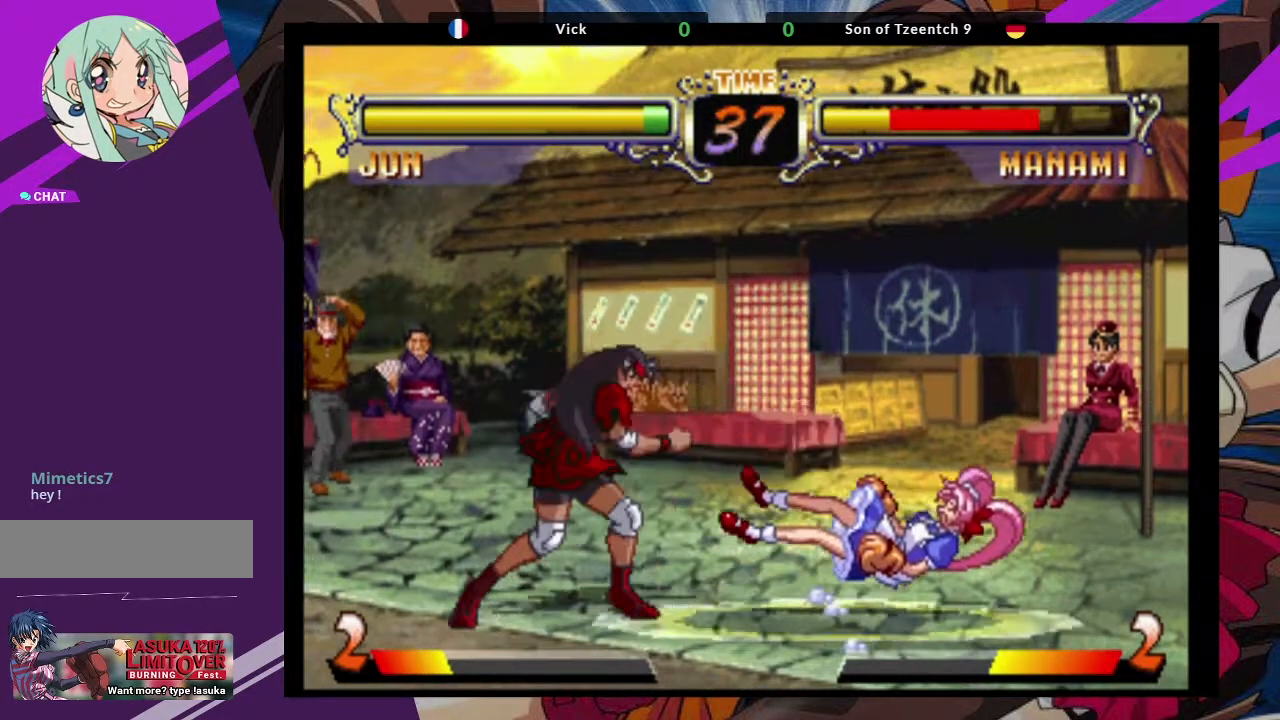
{"dt_ms": 500, "buttons": [], "left_stick": "center", "events": [[83, "left_stick", "down"], [167, "SQUARE", "down"], [167, "TRIANGLE", "down"], [167, "left_stick", "center"], [233, "SQUARE", "up"], [250, "TRIANGLE", "up"]]}
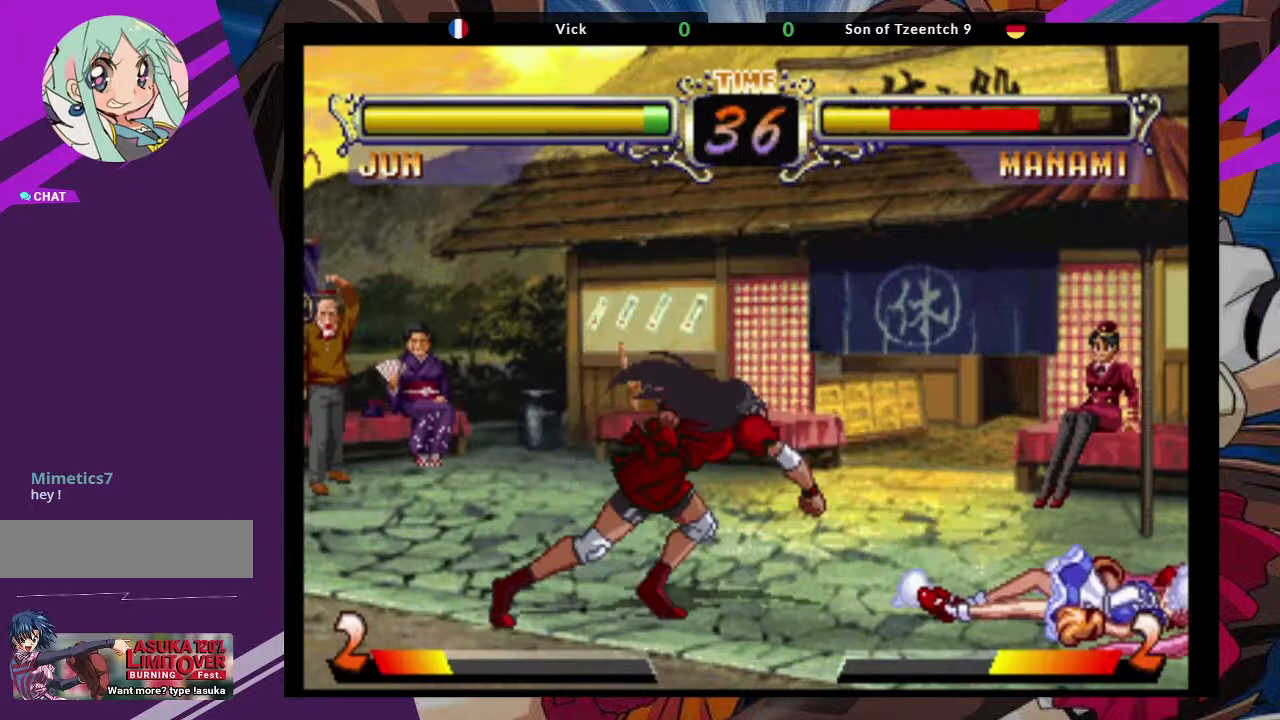
{"dt_ms": 500, "buttons": [], "left_stick": "center", "events": []}
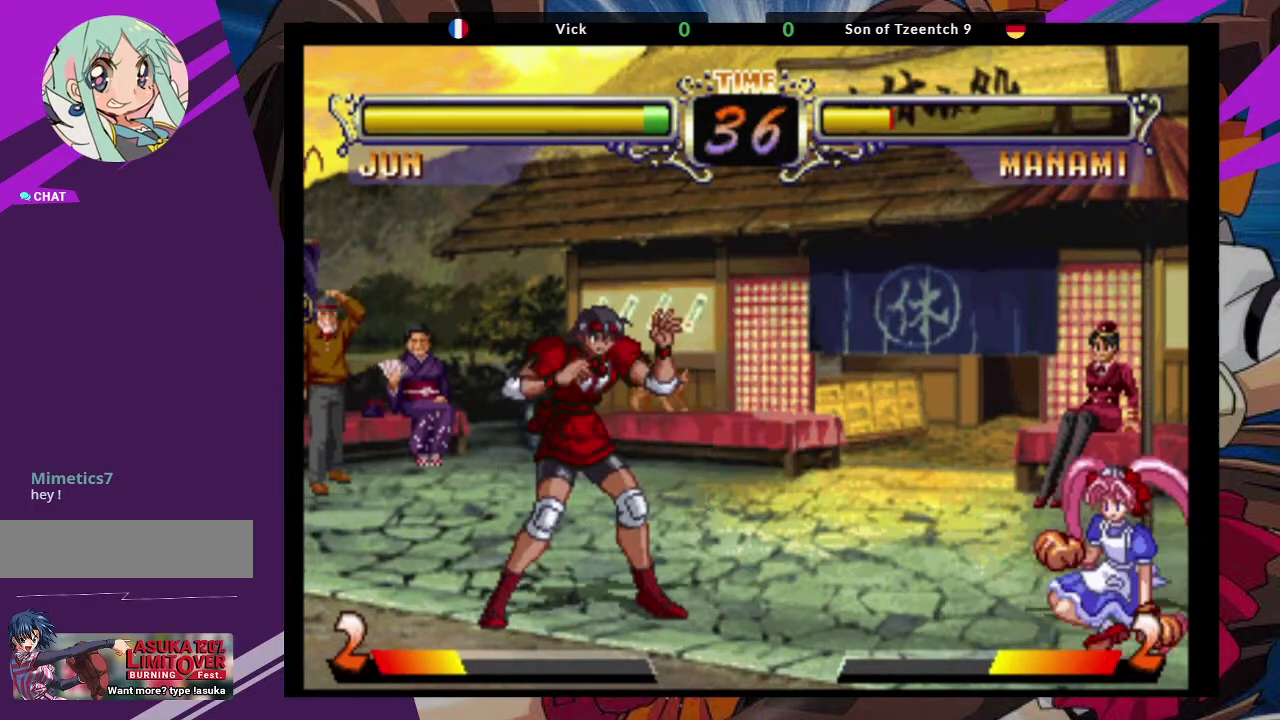
{"dt_ms": 500, "buttons": [], "left_stick": "up-right", "events": [[33, "left_stick", "right"], [133, "left_stick", "center"], [300, "left_stick", "down"], [417, "left_stick", "up-right"]]}
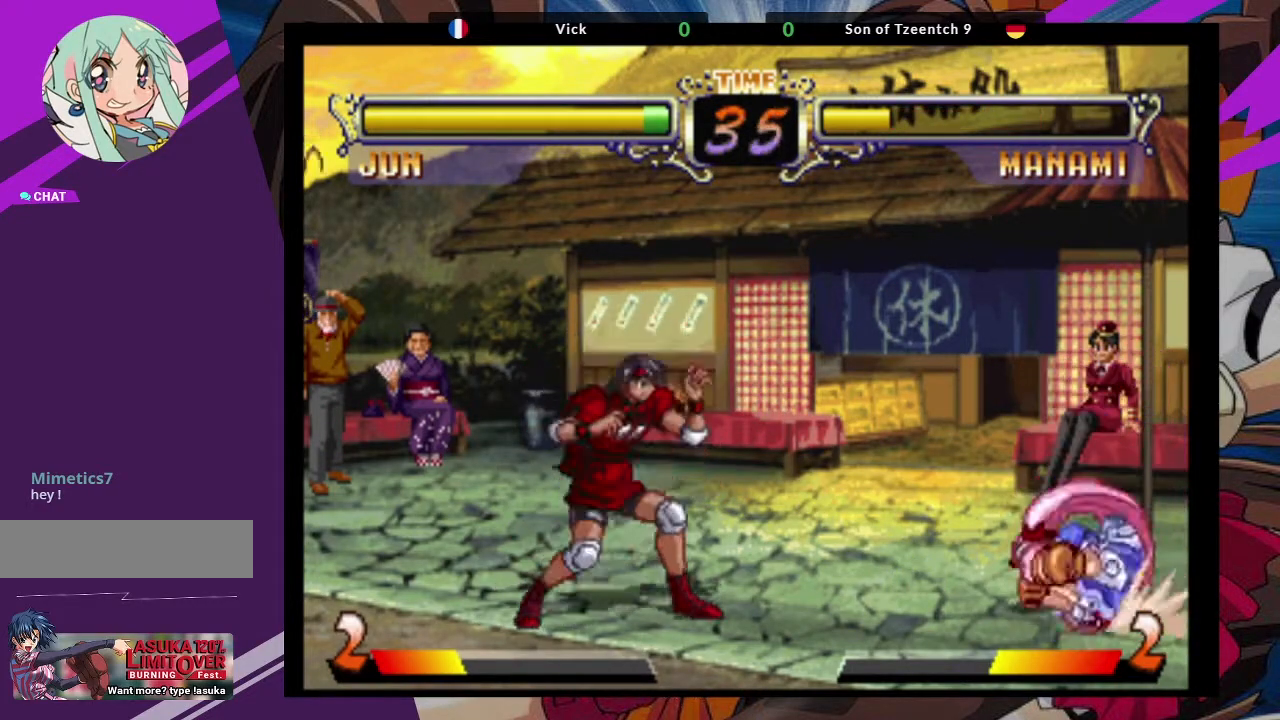
{"dt_ms": 500, "buttons": [], "left_stick": "center", "events": [[17, "CROSS", "down"], [100, "CROSS", "up"], [133, "left_stick", "center"], [317, "CIRCLE", "down"], [400, "CIRCLE", "up"]]}
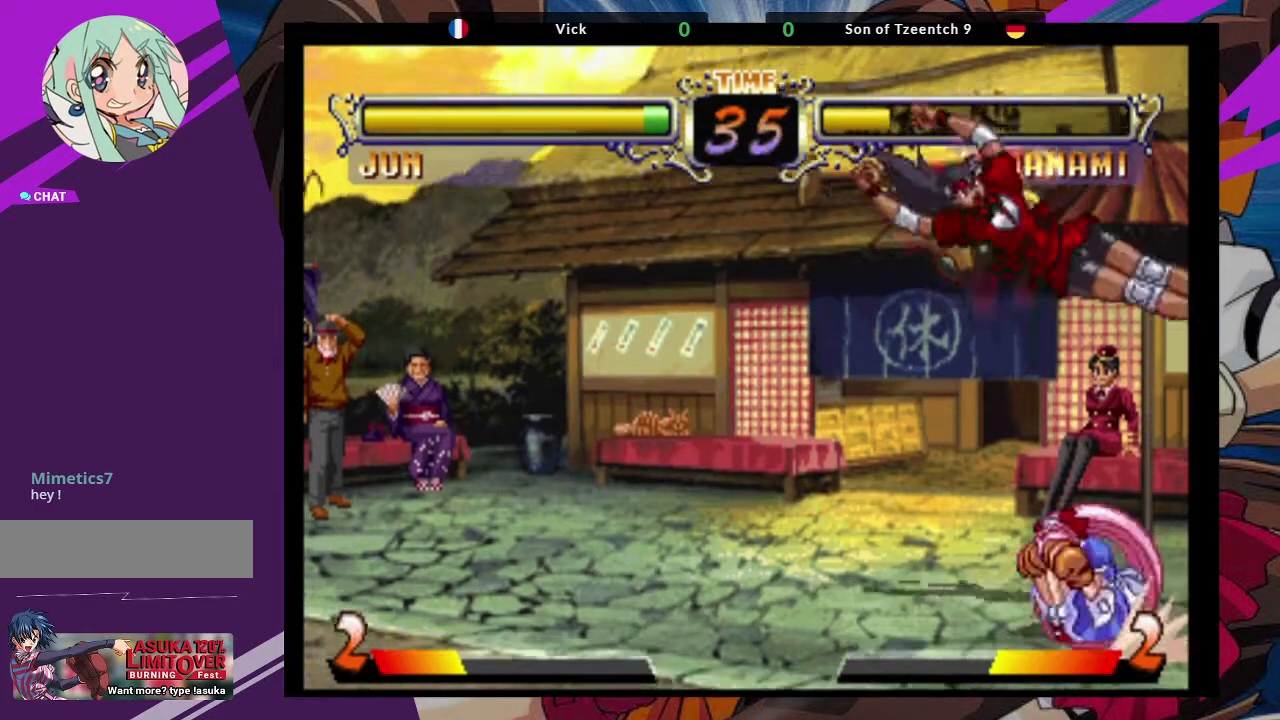
{"dt_ms": 500, "buttons": ["TRIANGLE"], "left_stick": "left", "events": [[200, "left_stick", "left"], [283, "TRIANGLE", "down"], [400, "TRIANGLE", "up"], [450, "TRIANGLE", "down"]]}
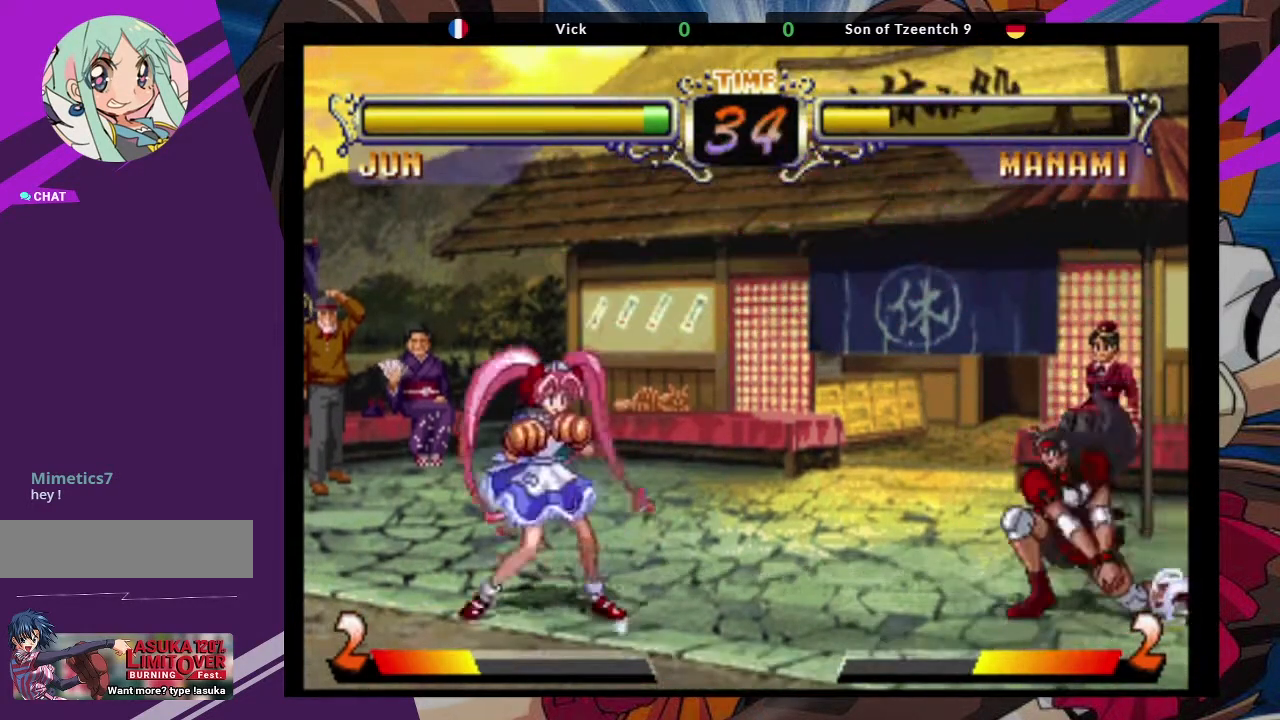
{"dt_ms": 500, "buttons": [], "left_stick": "down", "events": [[83, "TRIANGLE", "up"], [117, "left_stick", "center"], [433, "left_stick", "down"]]}
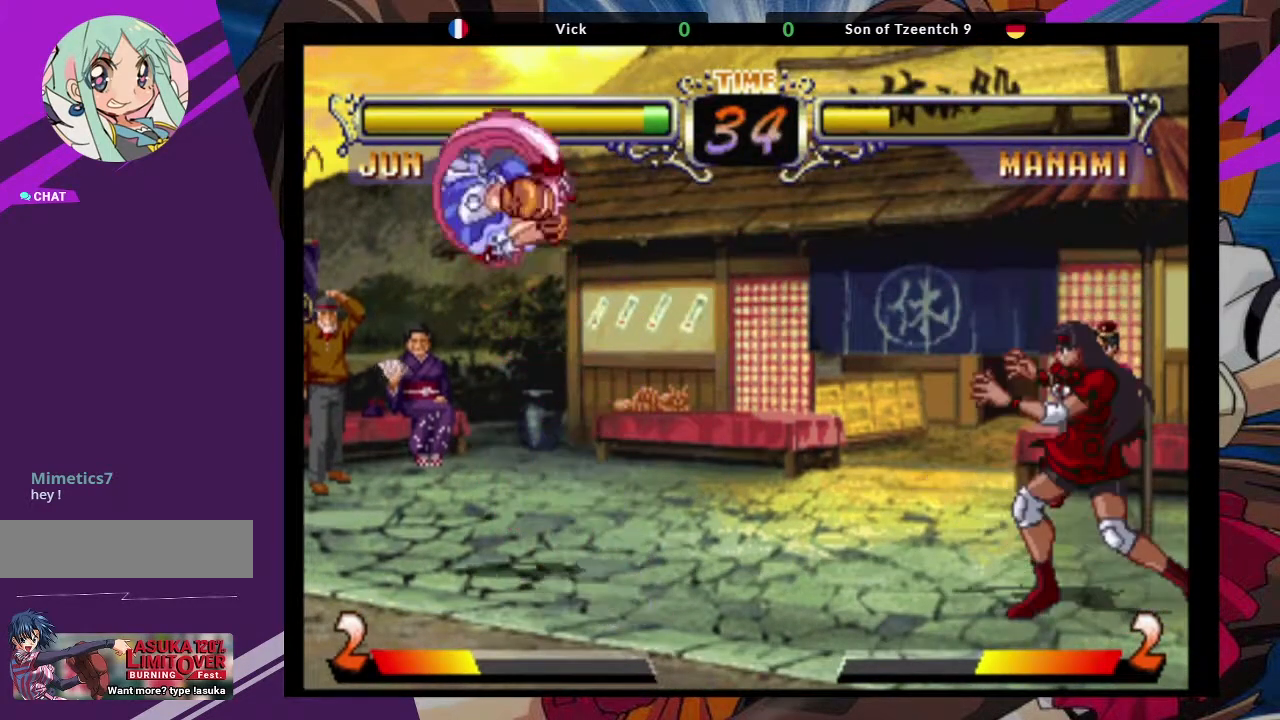
{"dt_ms": 500, "buttons": [], "left_stick": "center", "events": [[83, "left_stick", "up-left"], [167, "CROSS", "down"], [233, "left_stick", "center"], [283, "CROSS", "up"]]}